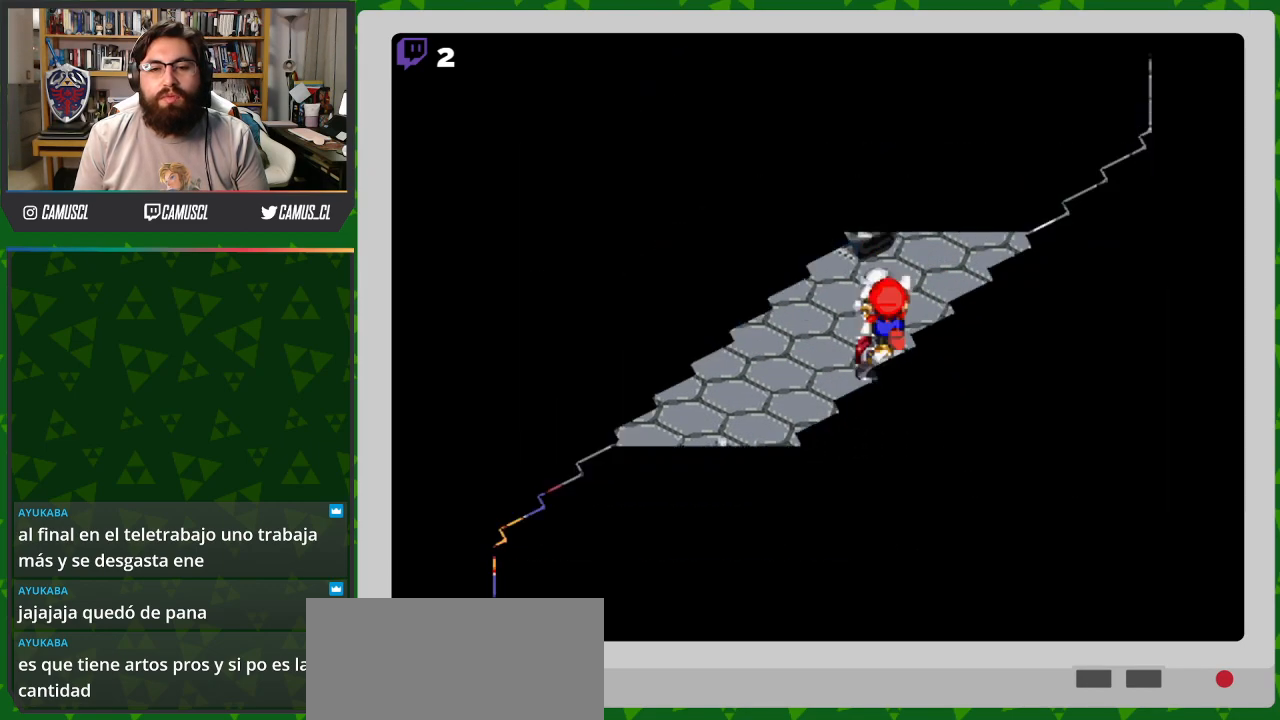
Gameplay with a controller (Nintendo layout); each line is a JSON object with the inputs held at the frame after it. "events" lists button and stick changes between this image and that frame as [ms after this image, input, new state], when the widget could be followed in between. Not read: L3 R1 R3.
{"buttons": [], "events": [[67, "DPAD_LEFT", "up"], [167, "Y", "up"]]}
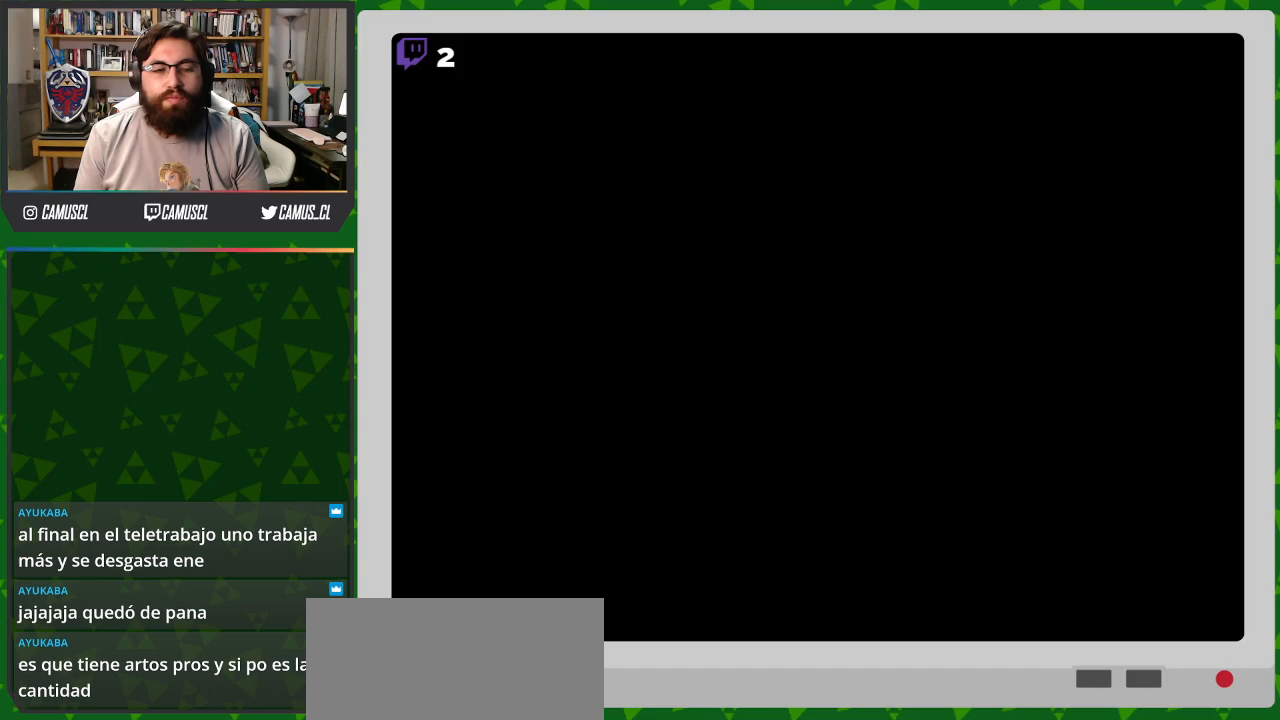
{"buttons": [], "events": []}
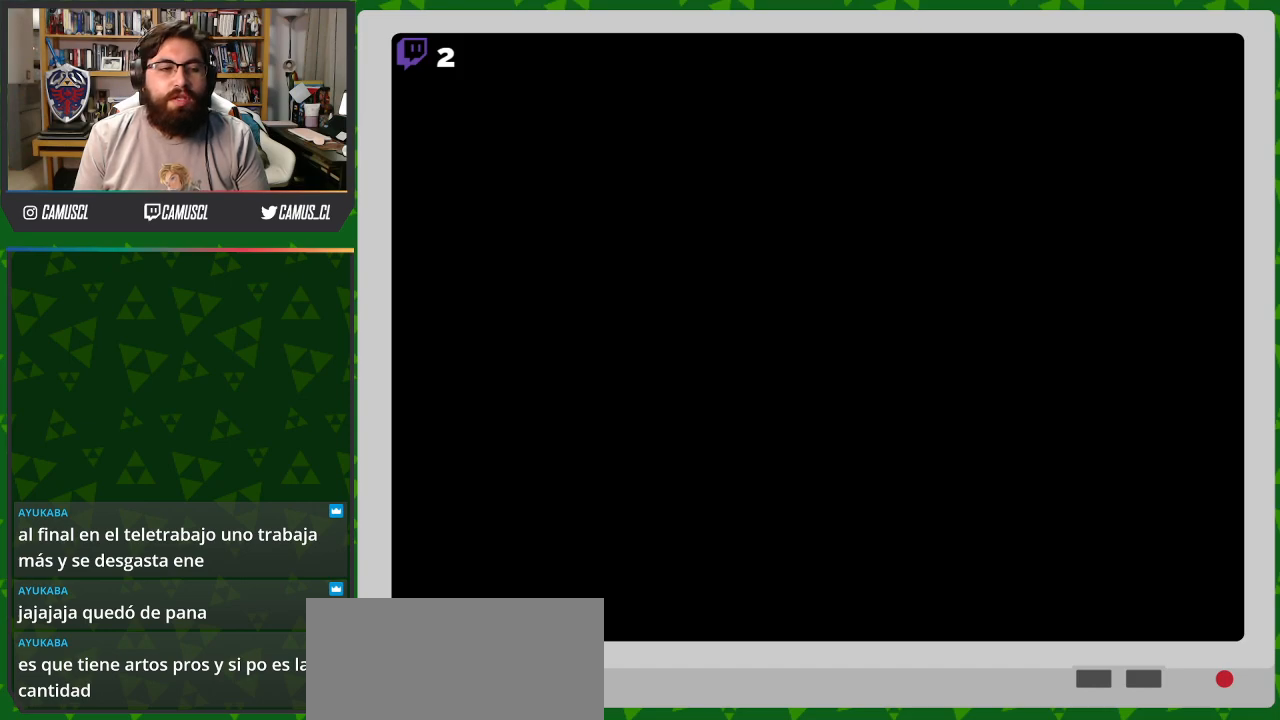
{"buttons": [], "events": []}
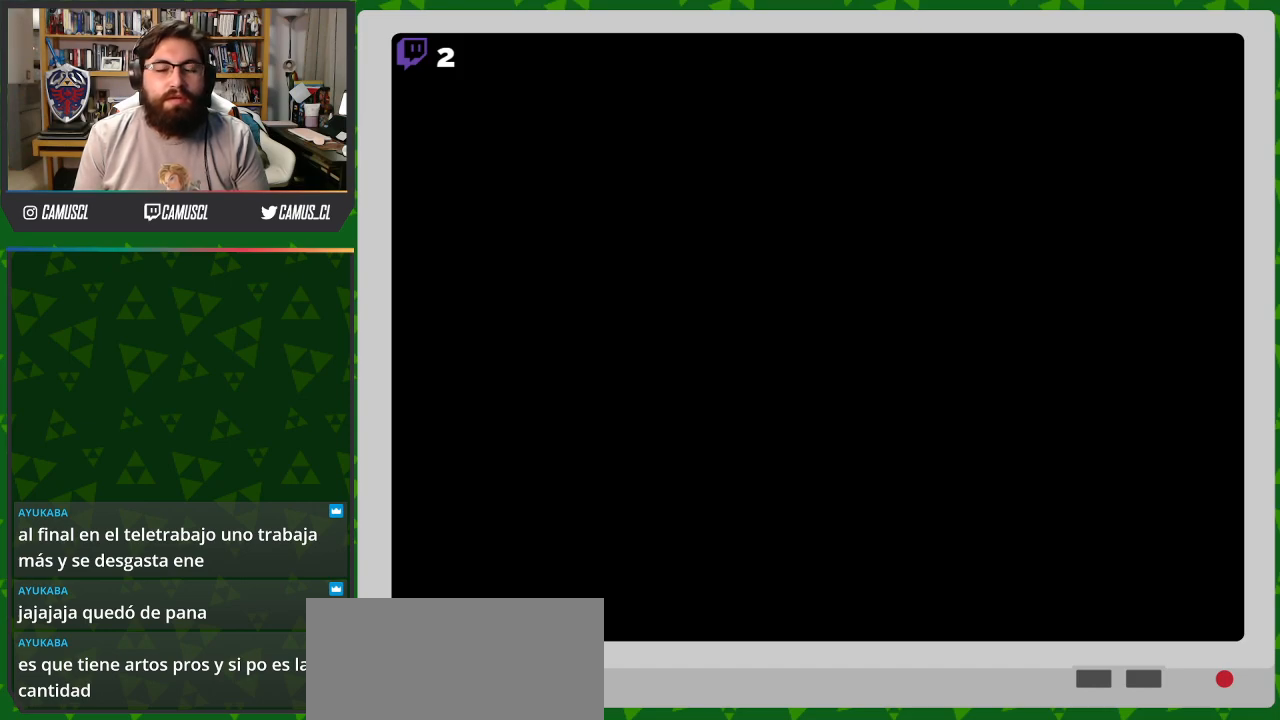
{"buttons": [], "events": []}
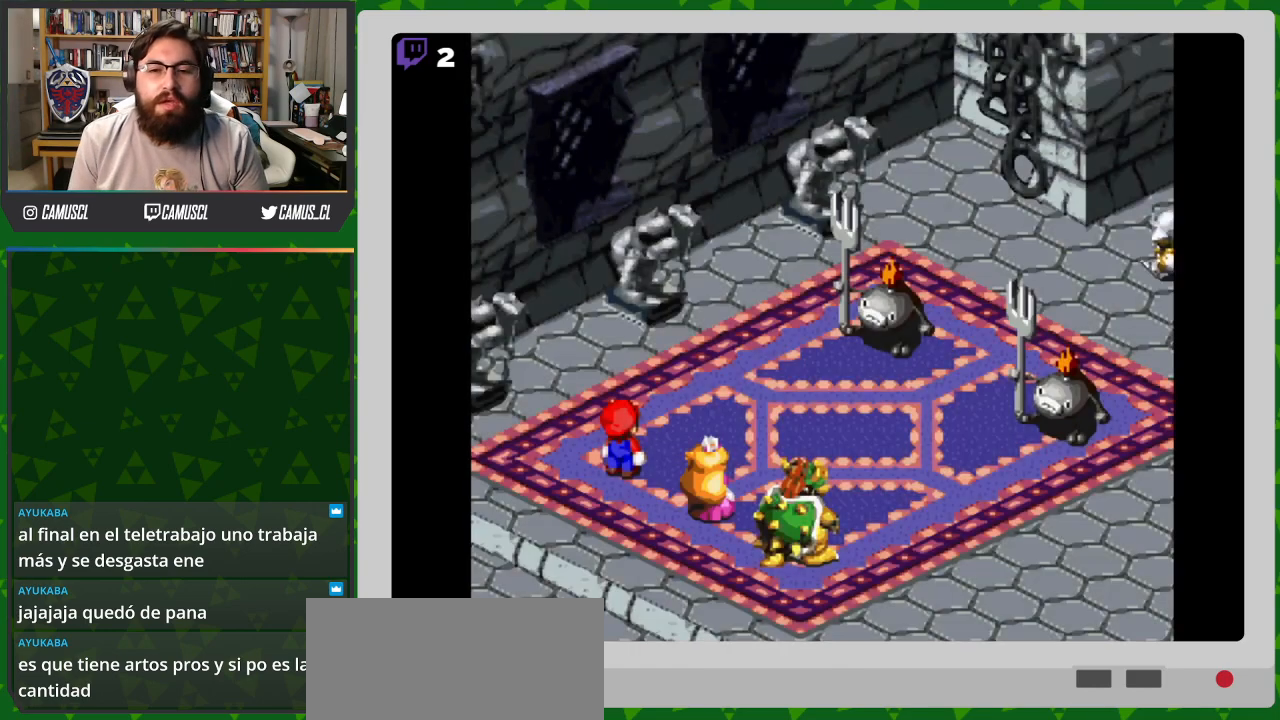
{"buttons": [], "events": []}
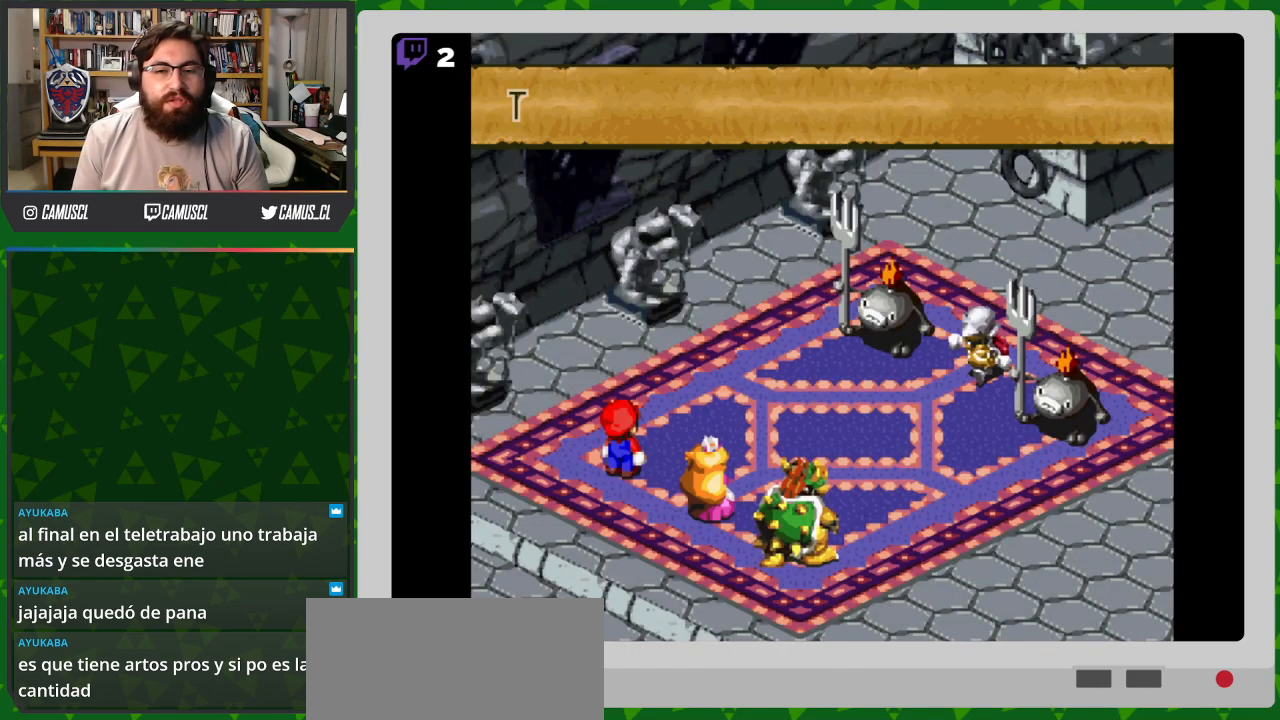
{"buttons": [], "events": [[317, "A", "down"], [433, "A", "up"]]}
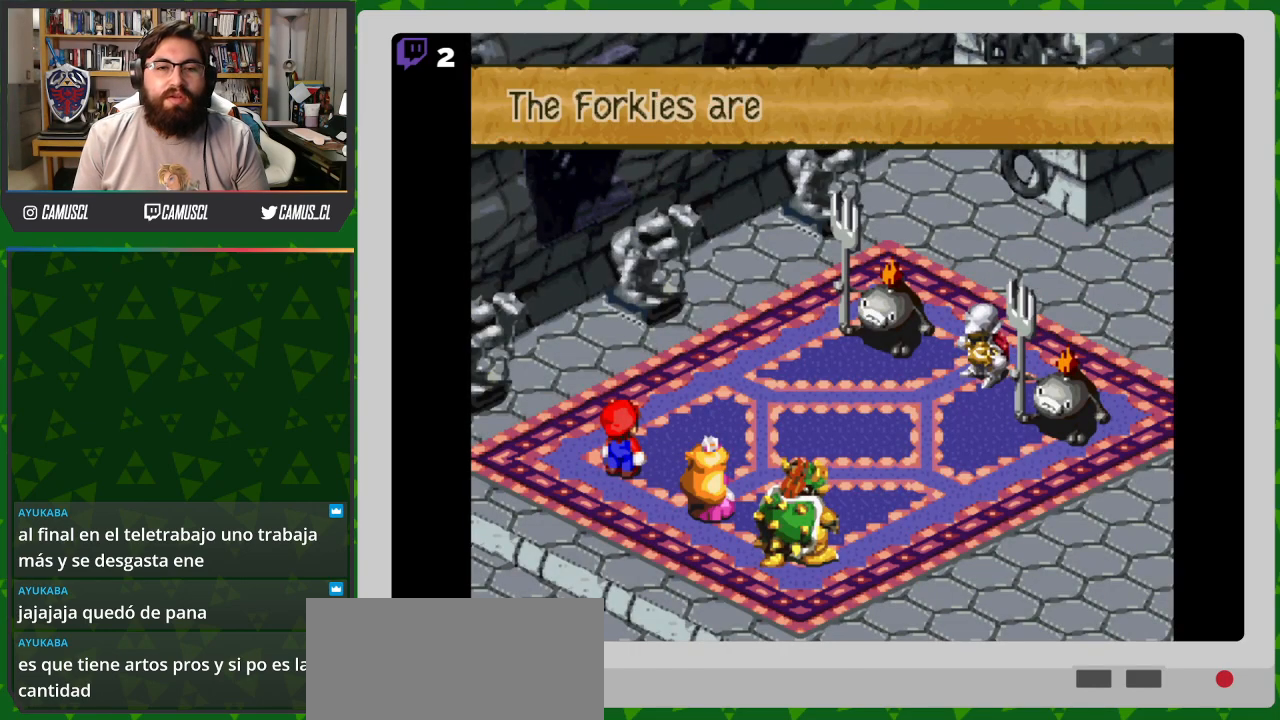
{"buttons": [], "events": [[233, "A", "down"], [367, "A", "up"]]}
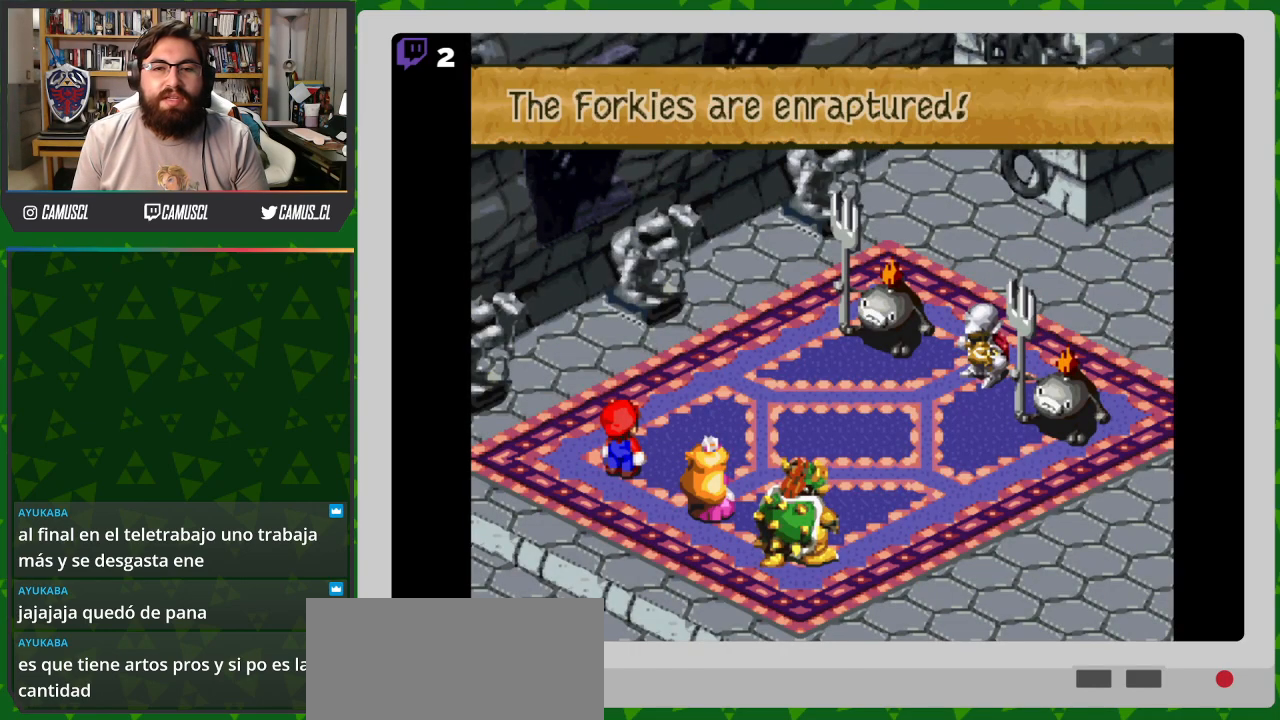
{"buttons": [], "events": [[217, "A", "down"], [350, "A", "up"]]}
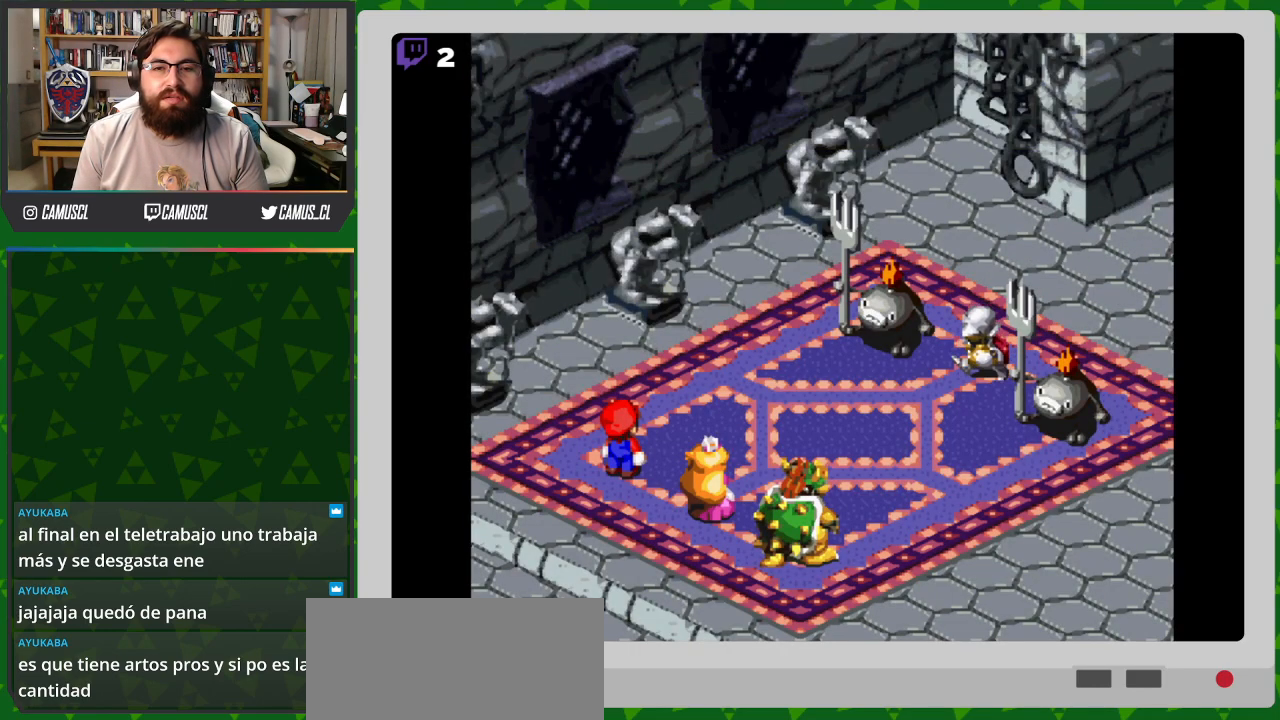
{"buttons": [], "events": []}
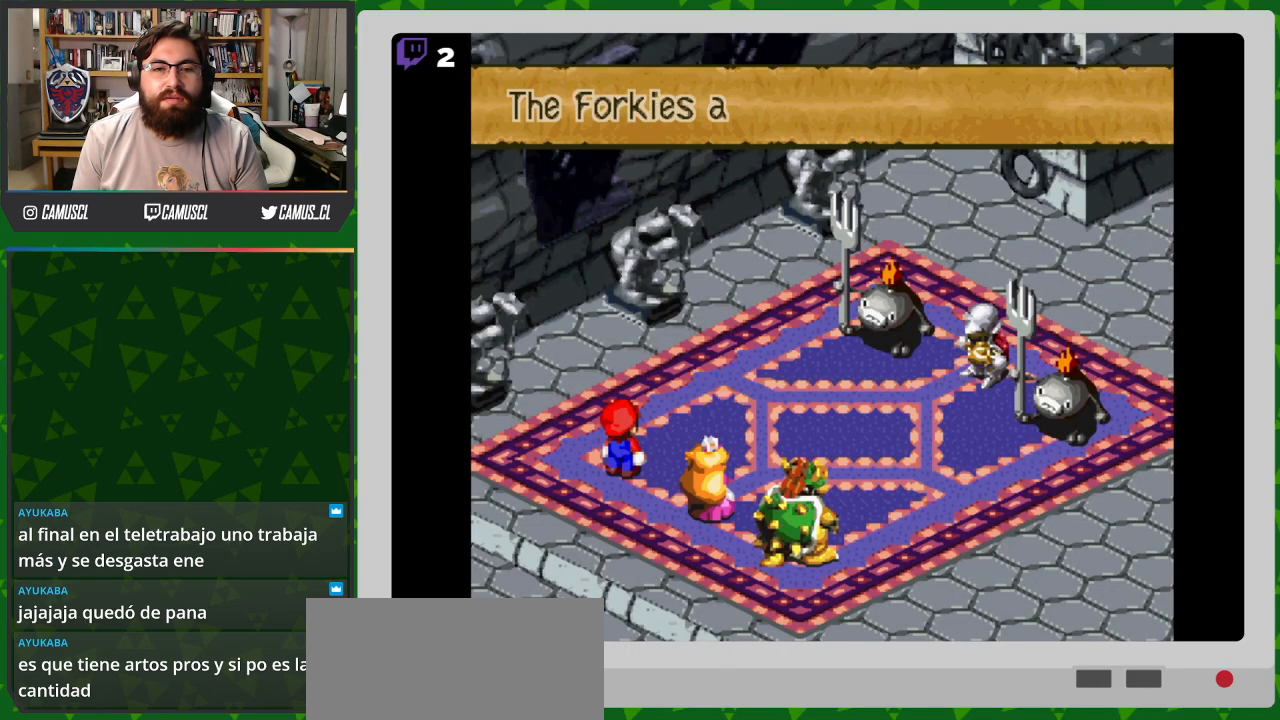
{"buttons": ["A"], "events": [[383, "A", "down"]]}
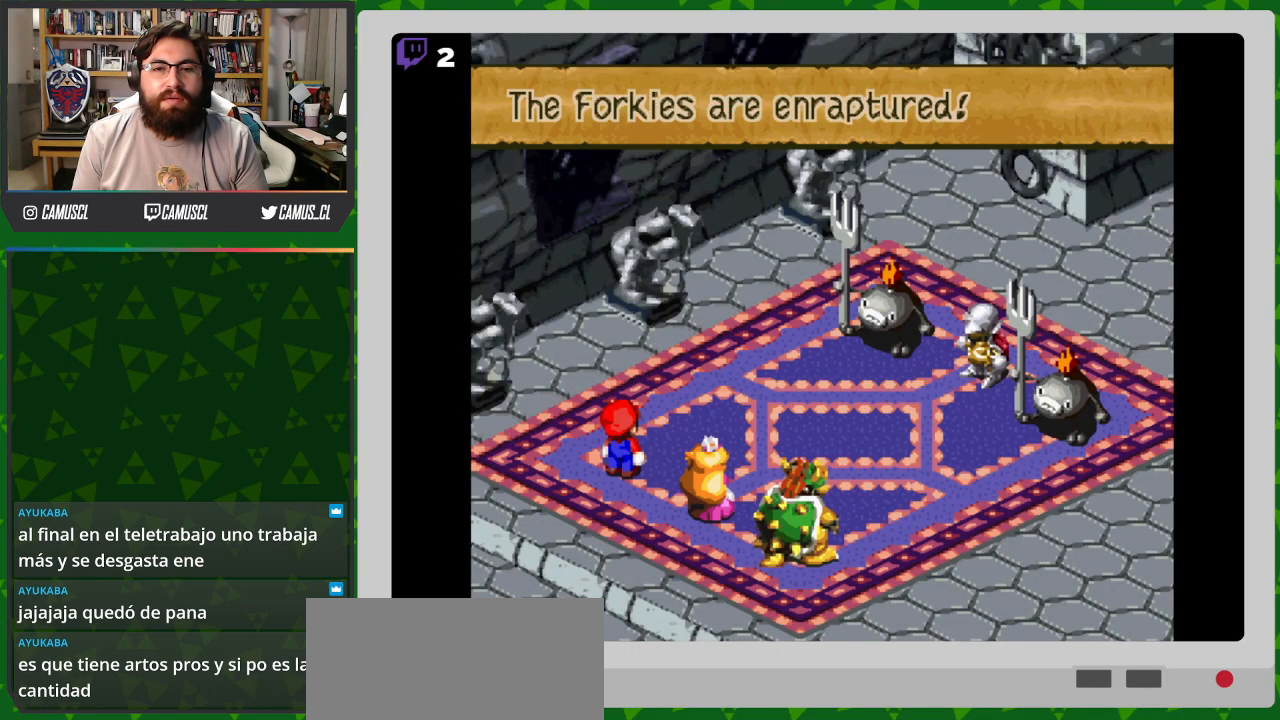
{"buttons": [], "events": [[17, "A", "up"], [250, "A", "down"], [350, "A", "up"]]}
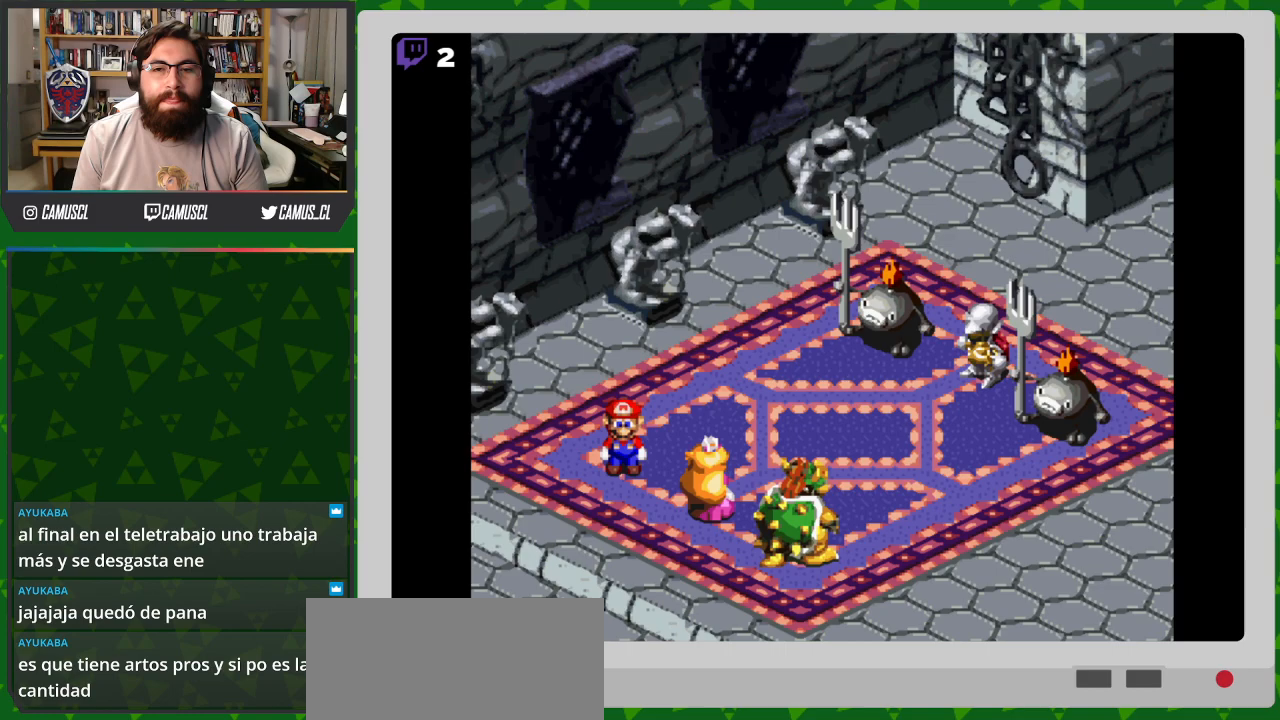
{"buttons": ["A"], "events": [[467, "A", "down"]]}
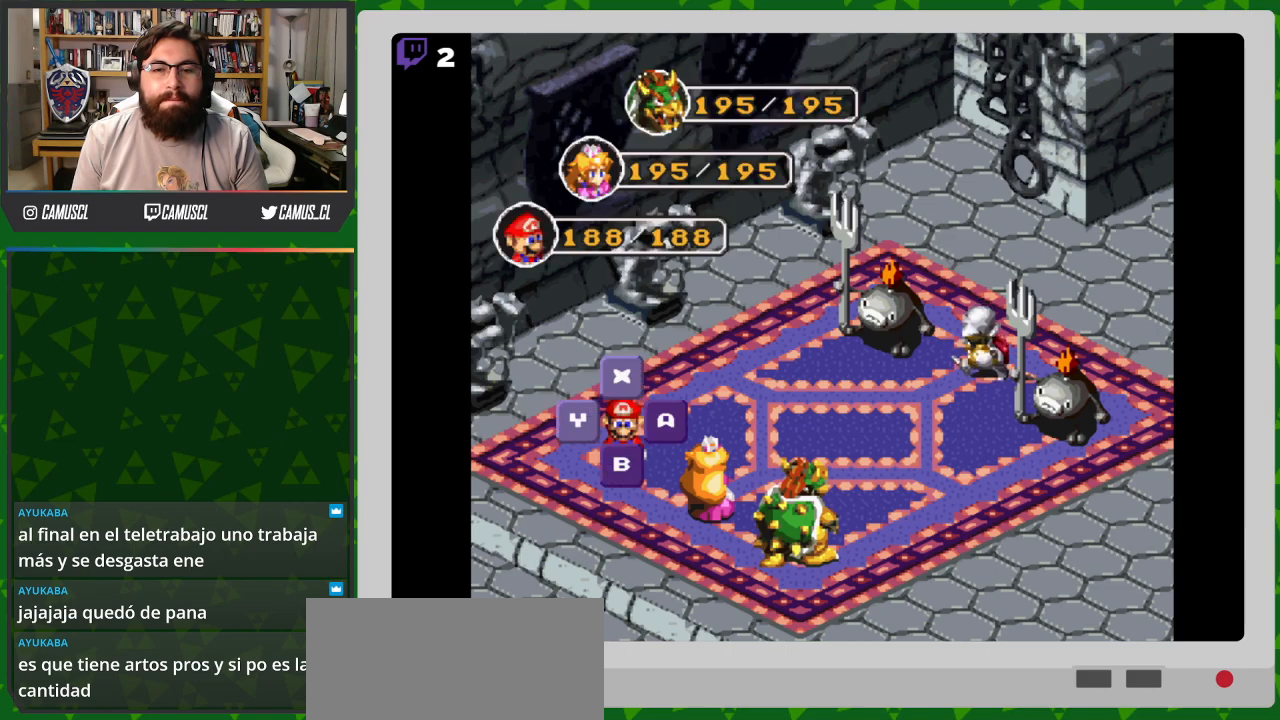
{"buttons": ["A"], "events": [[67, "A", "up"], [467, "A", "down"]]}
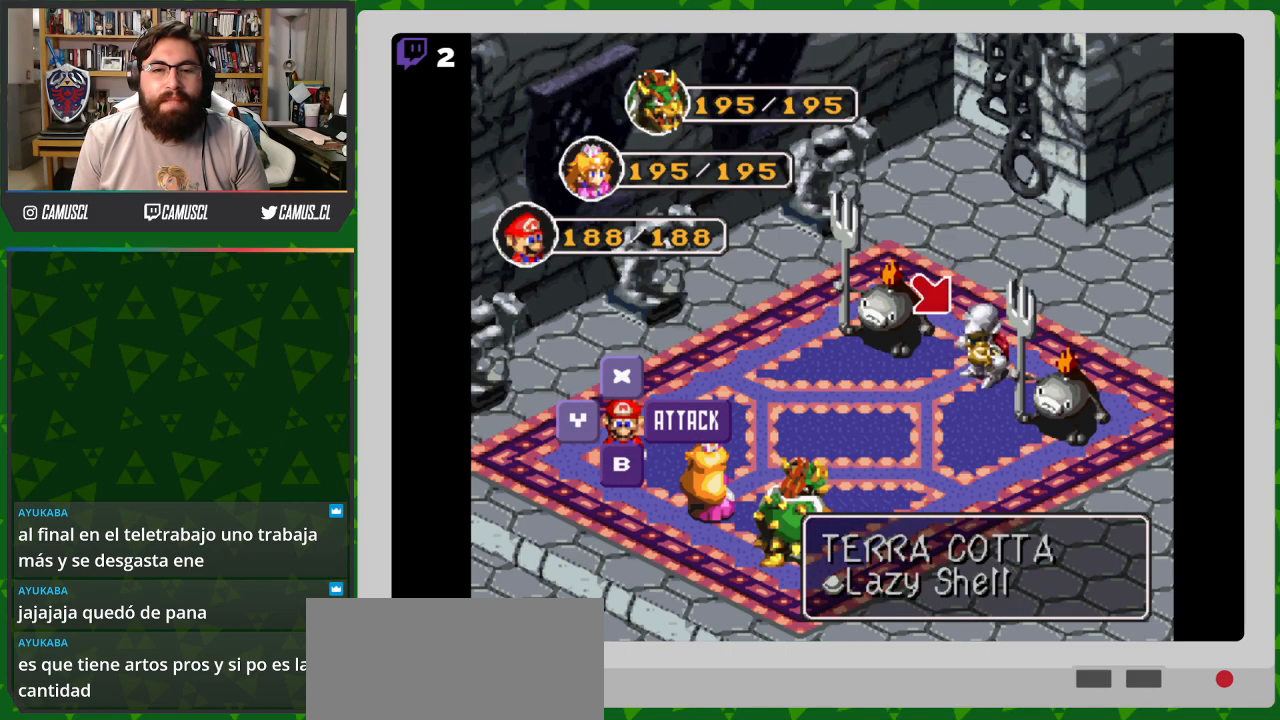
{"buttons": [], "events": [[67, "A", "up"]]}
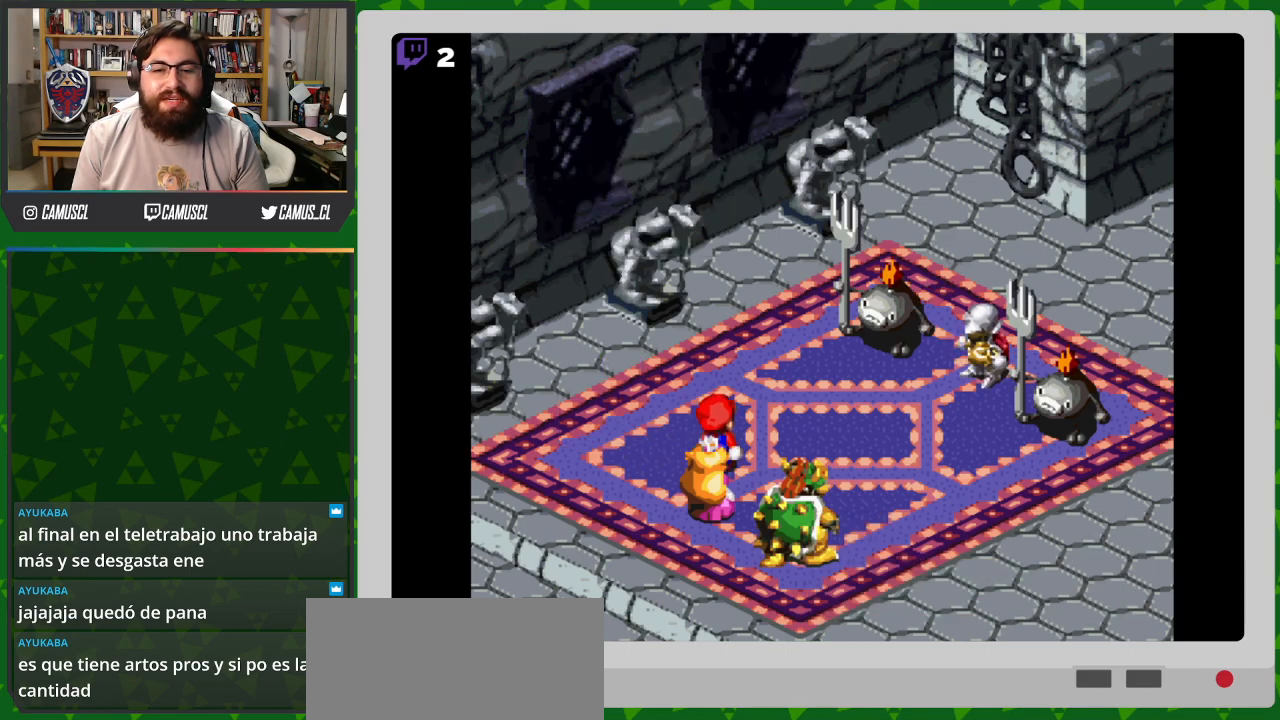
{"buttons": ["A"], "events": [[500, "A", "down"]]}
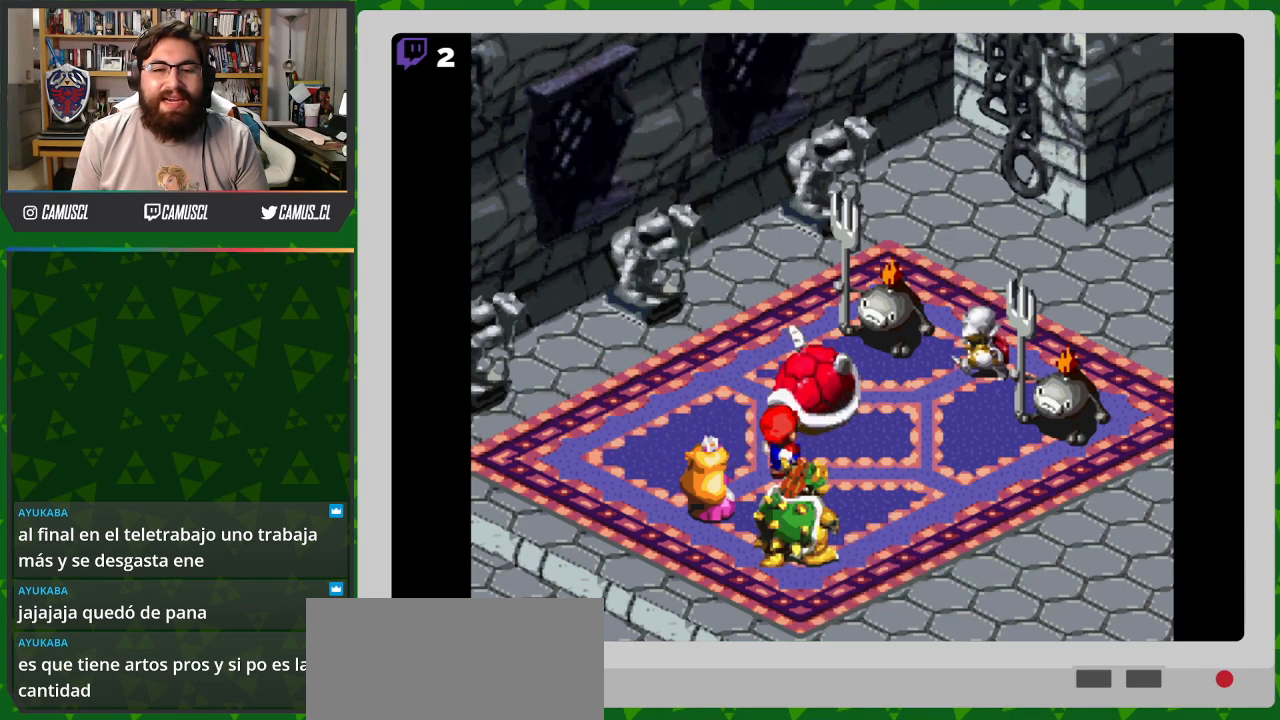
{"buttons": [], "events": [[367, "A", "up"]]}
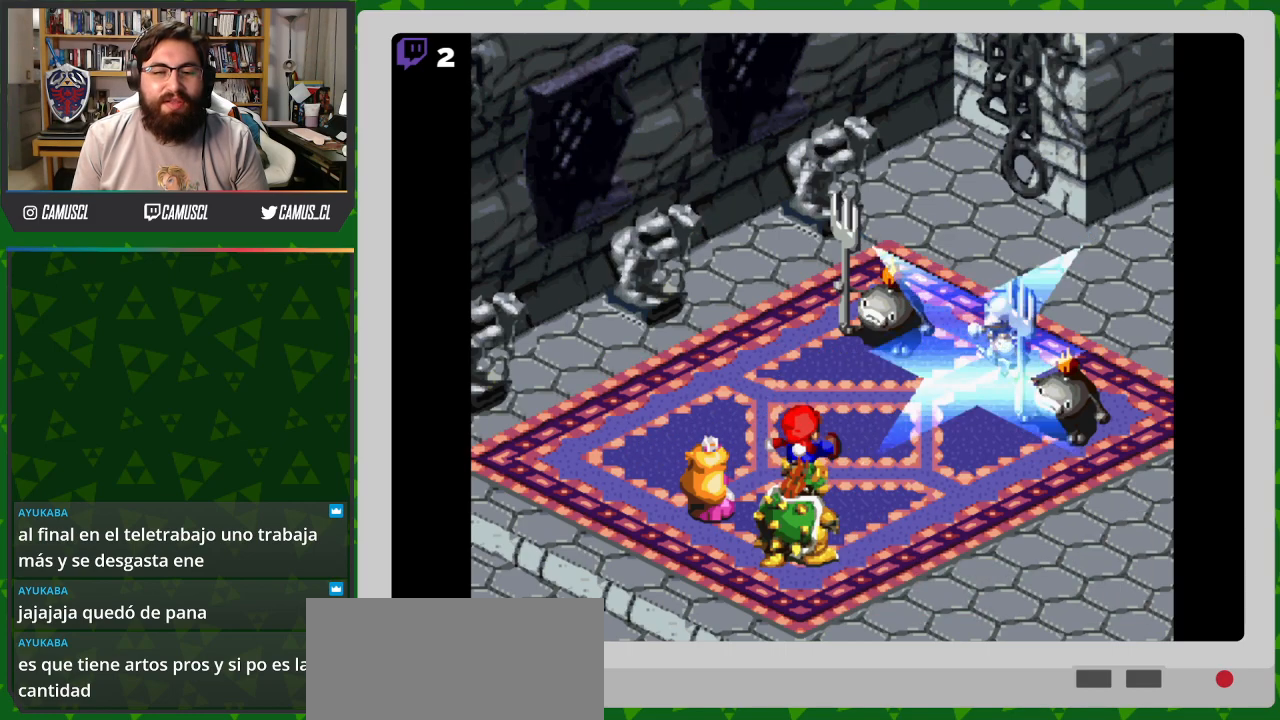
{"buttons": [], "events": []}
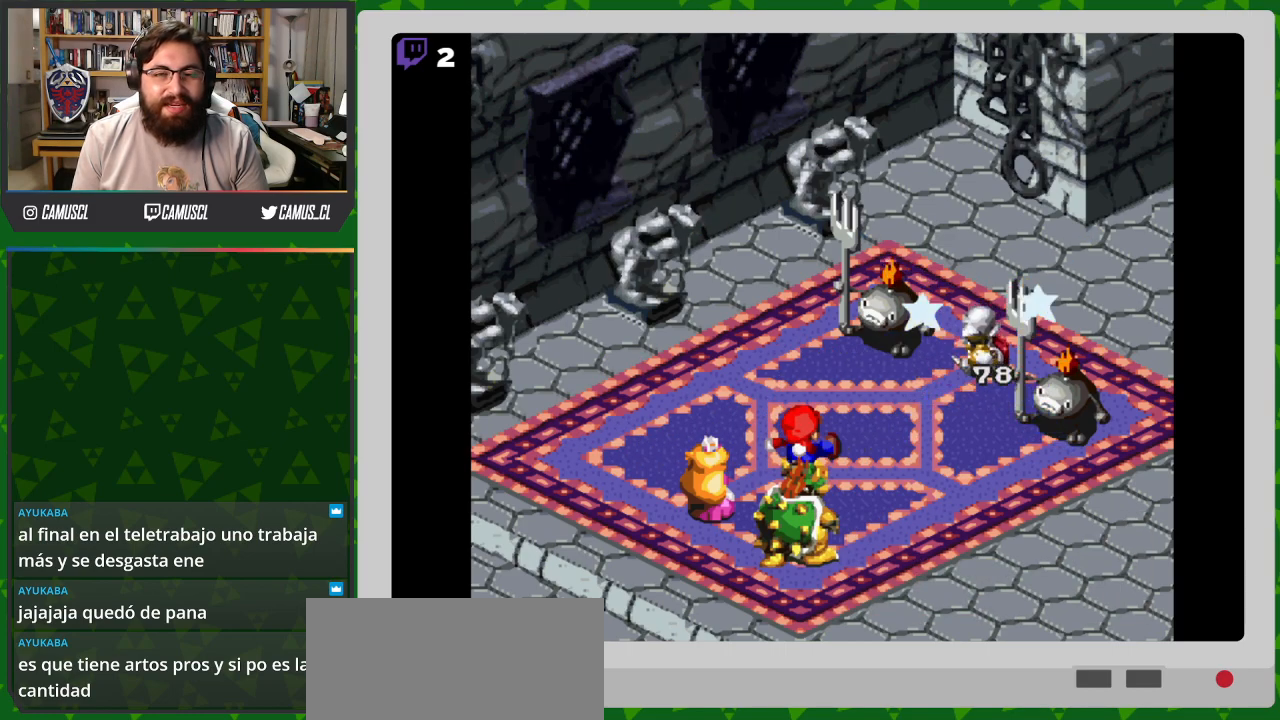
{"buttons": [], "events": []}
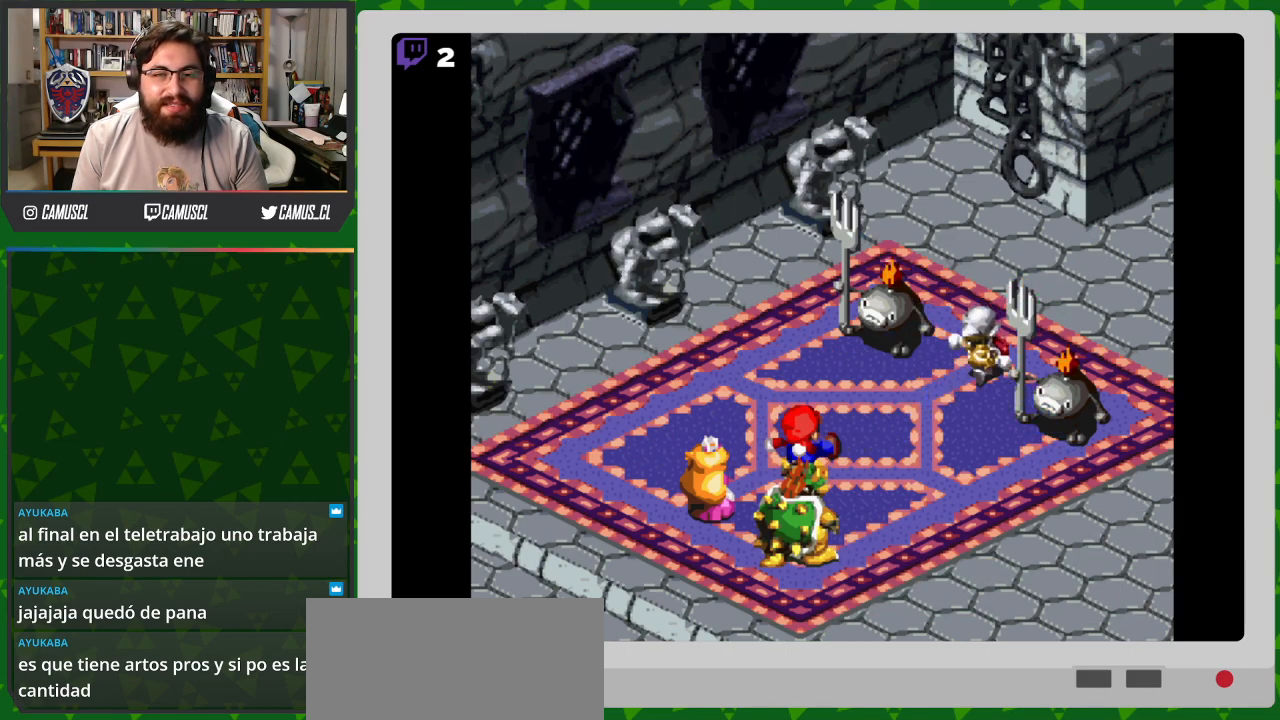
{"buttons": [], "events": []}
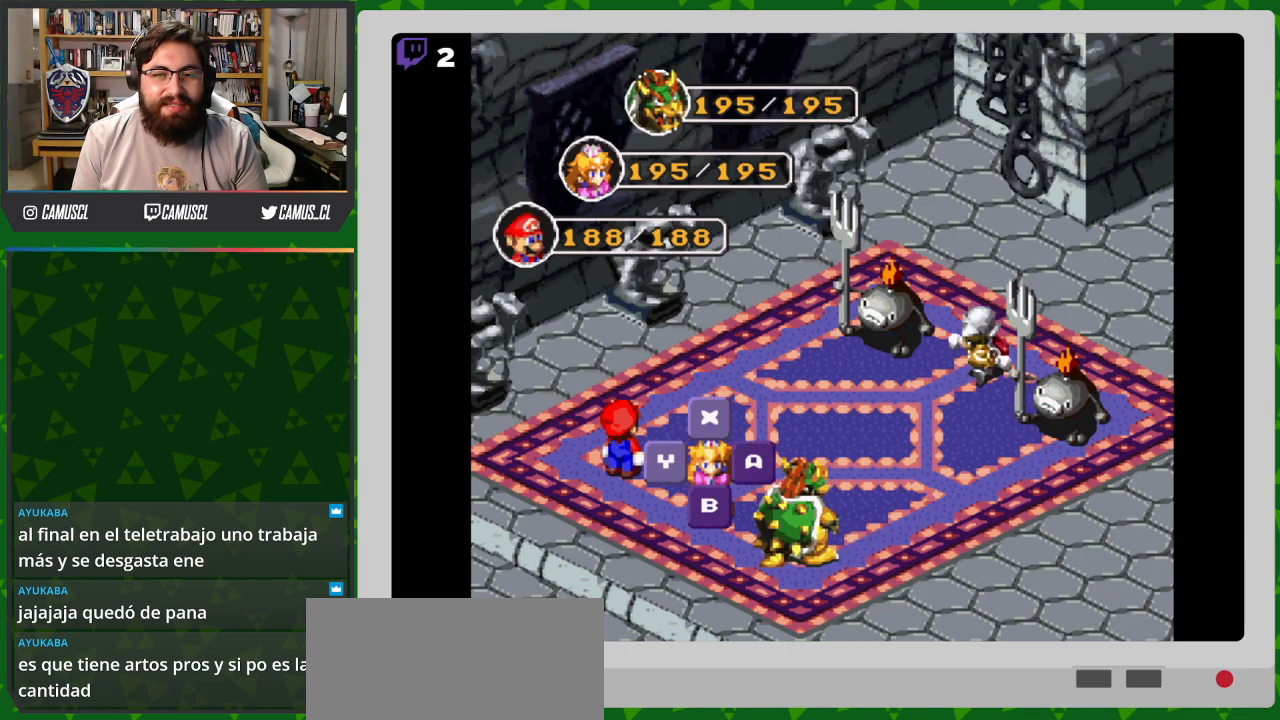
{"buttons": [], "events": [[150, "A", "down"], [267, "A", "up"]]}
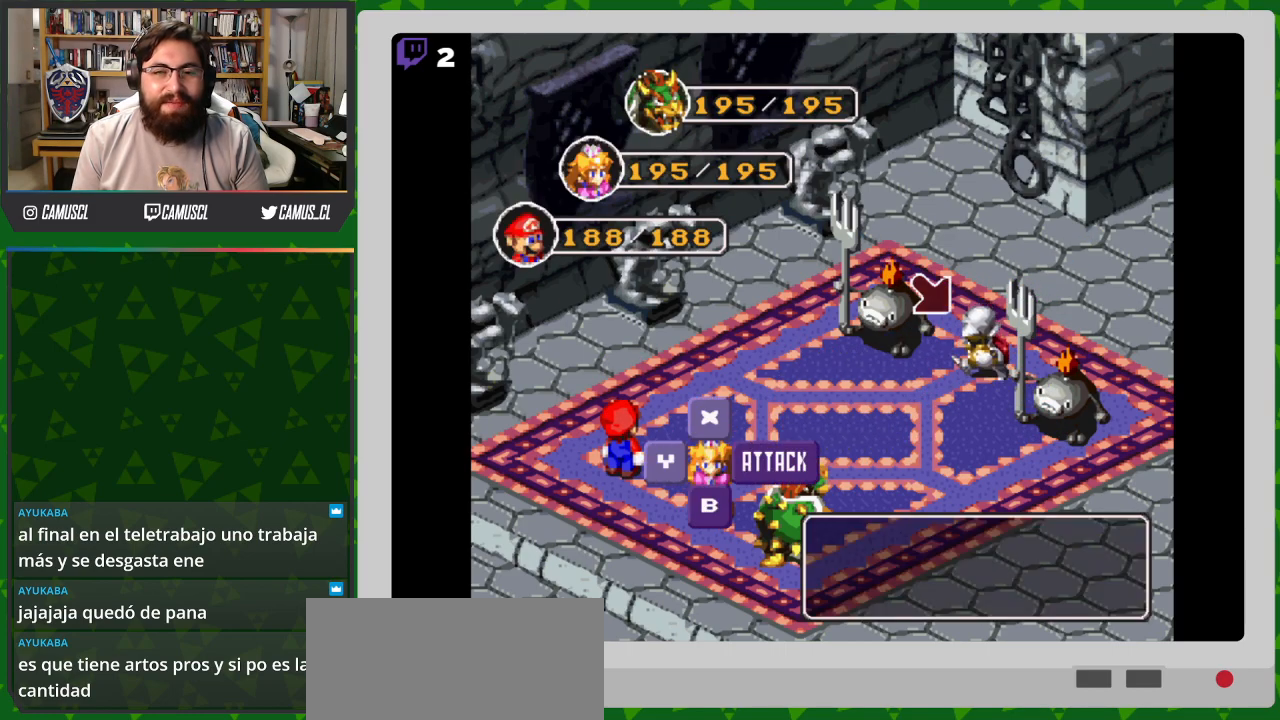
{"buttons": [], "events": [[100, "A", "down"], [217, "A", "up"]]}
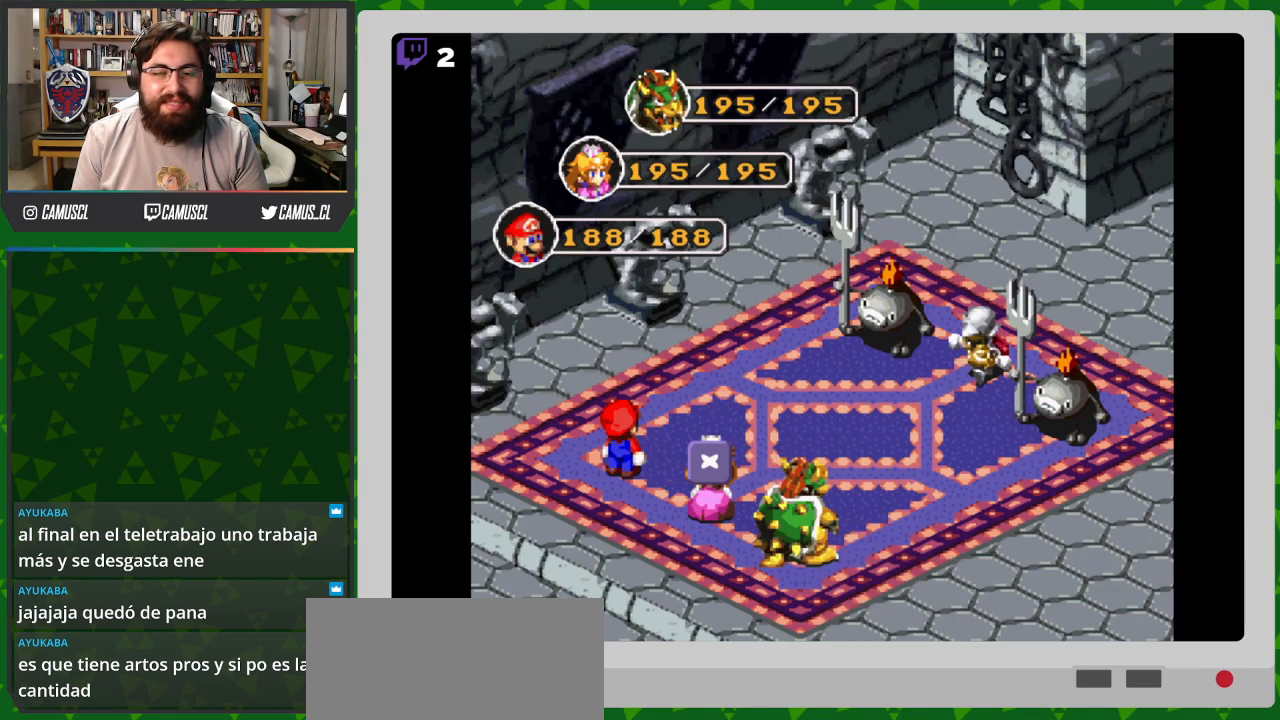
{"buttons": [], "events": []}
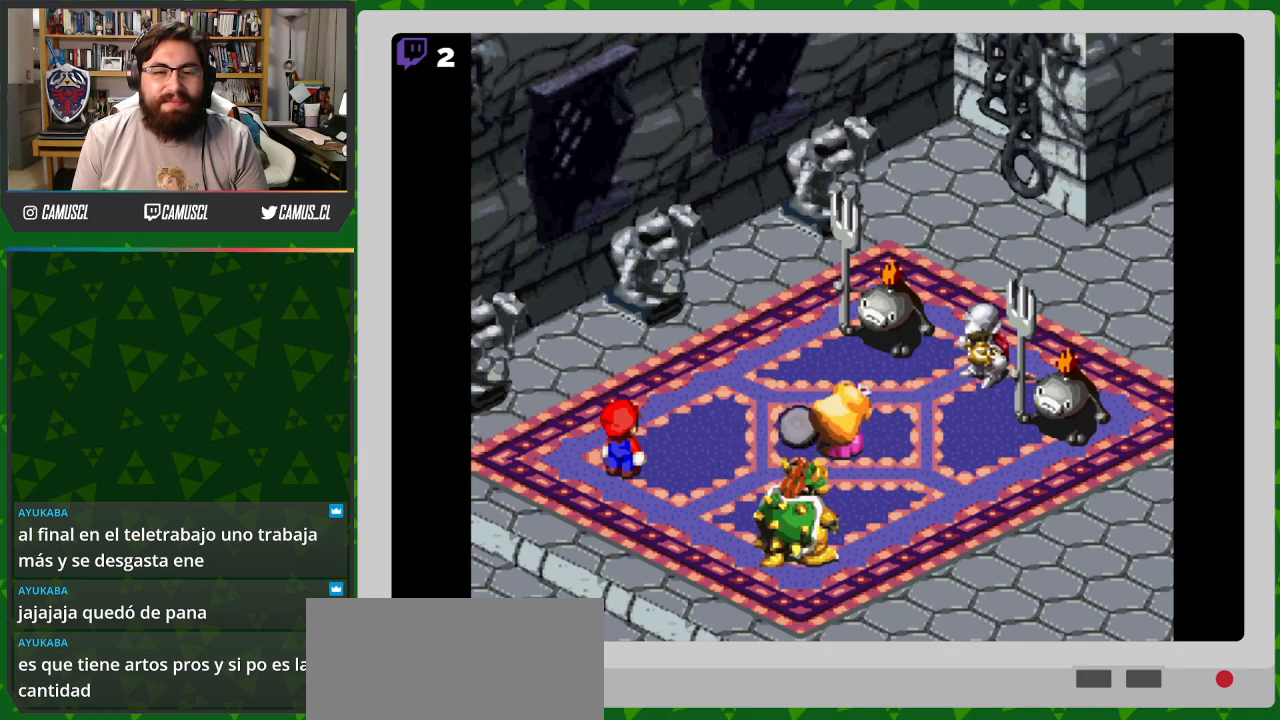
{"buttons": [], "events": [[50, "A", "down"], [217, "A", "up"]]}
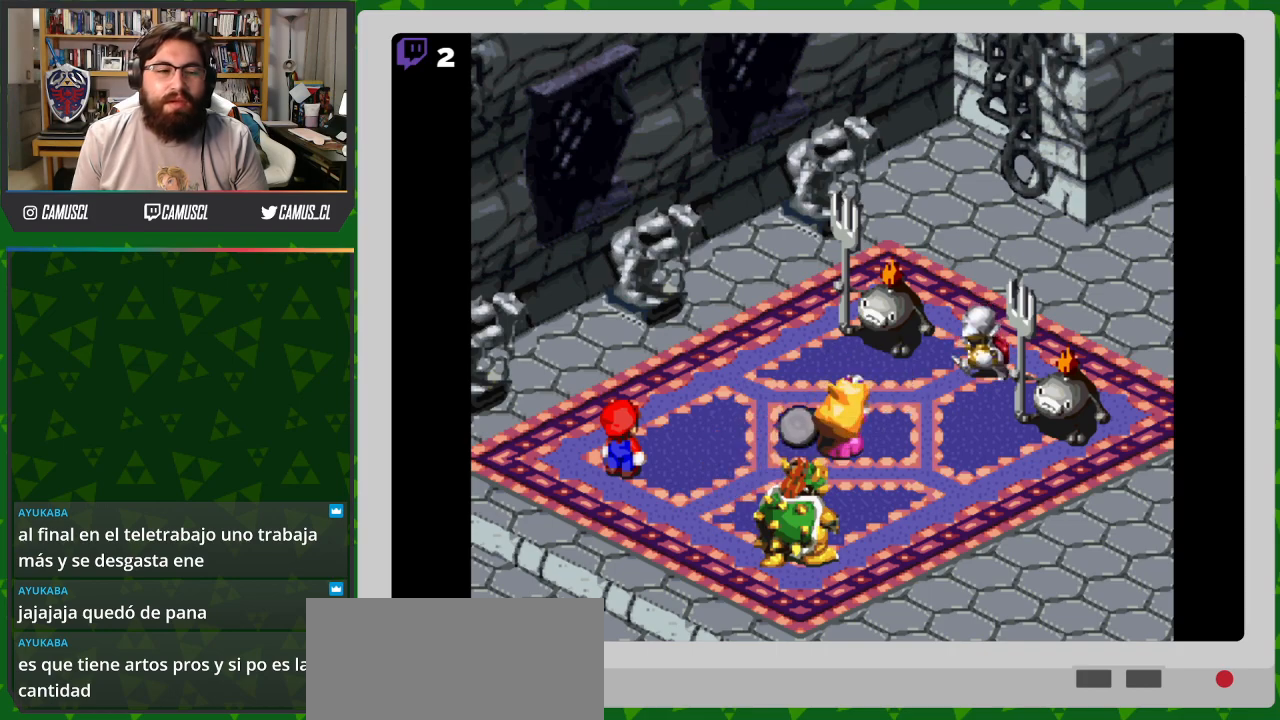
{"buttons": [], "events": [[50, "A", "down"], [167, "A", "up"]]}
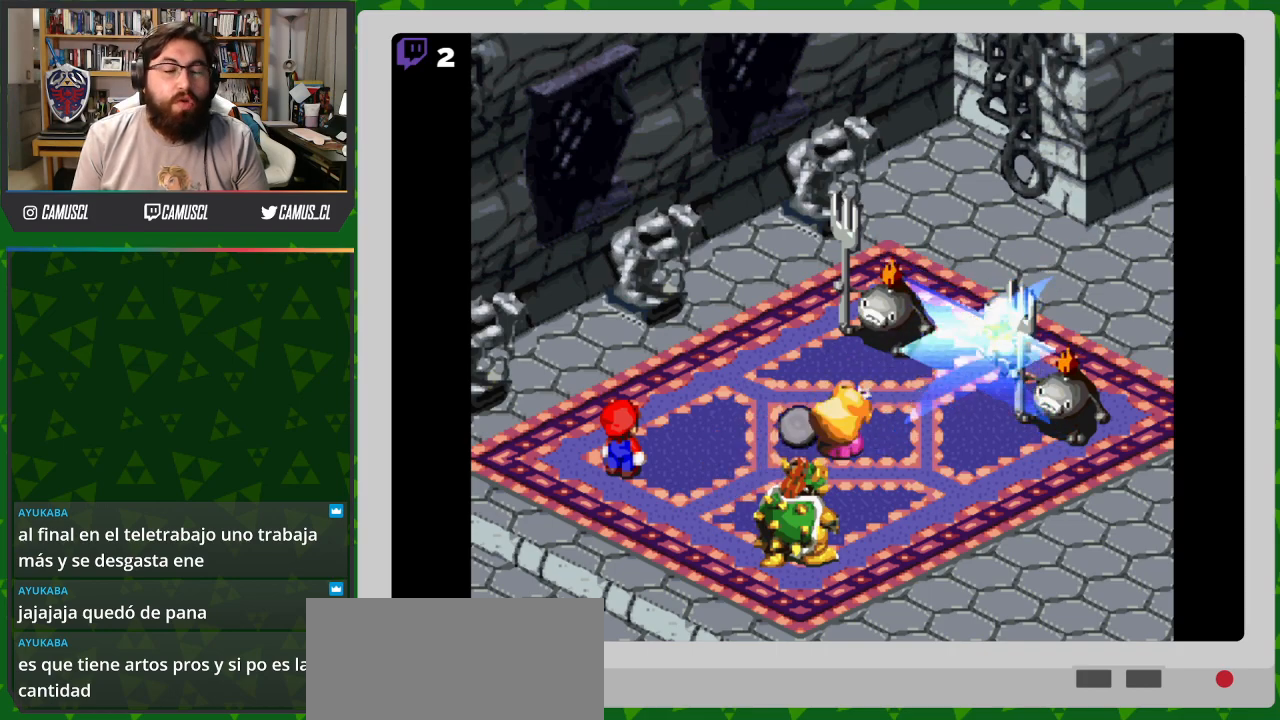
{"buttons": [], "events": []}
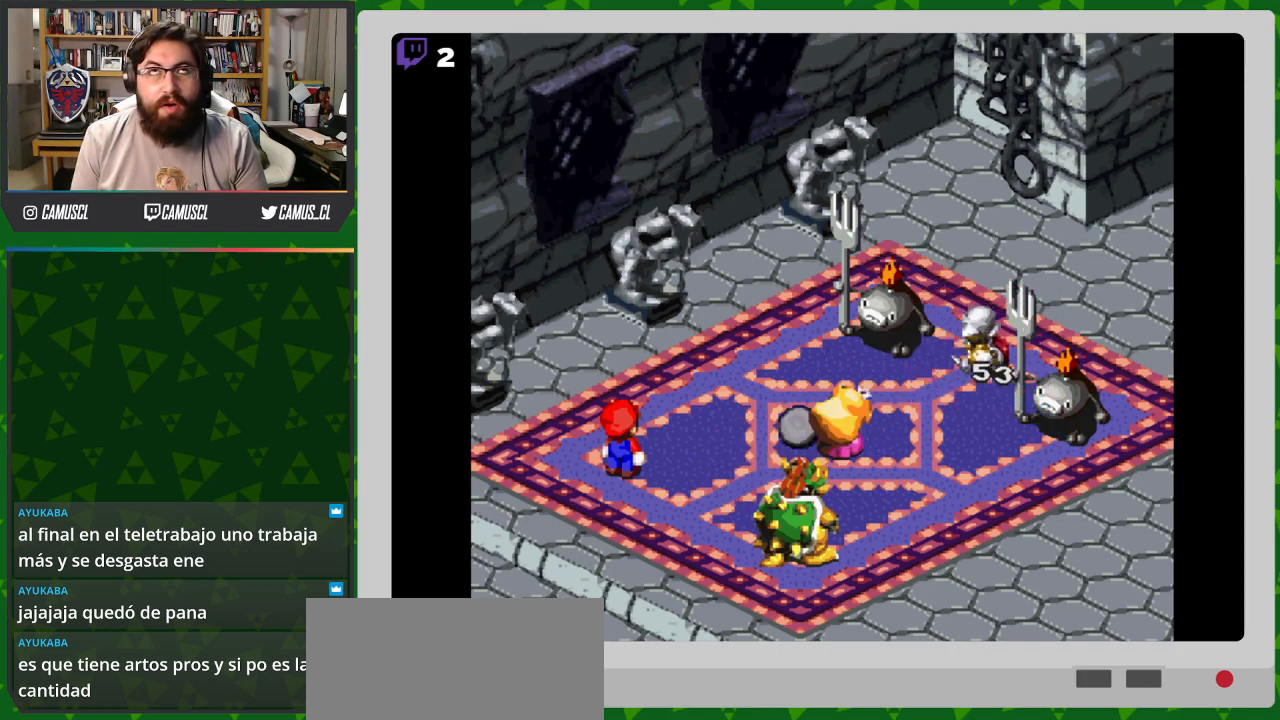
{"buttons": [], "events": []}
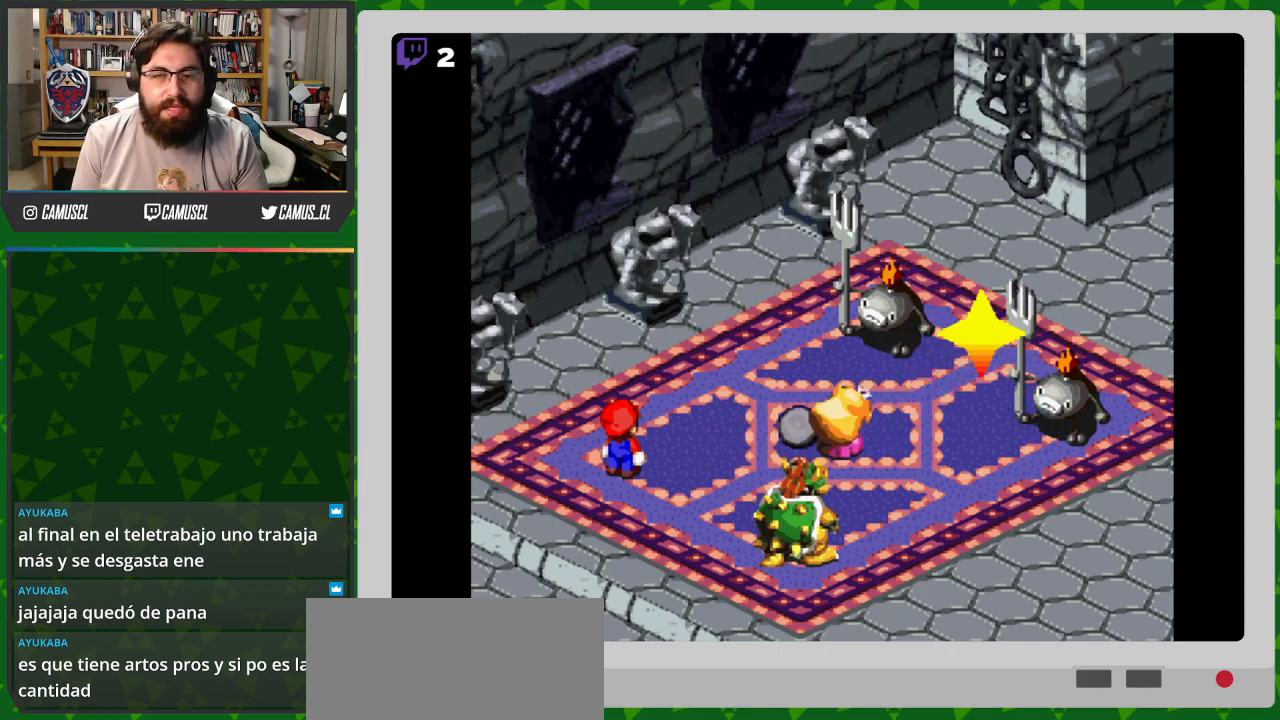
{"buttons": [], "events": []}
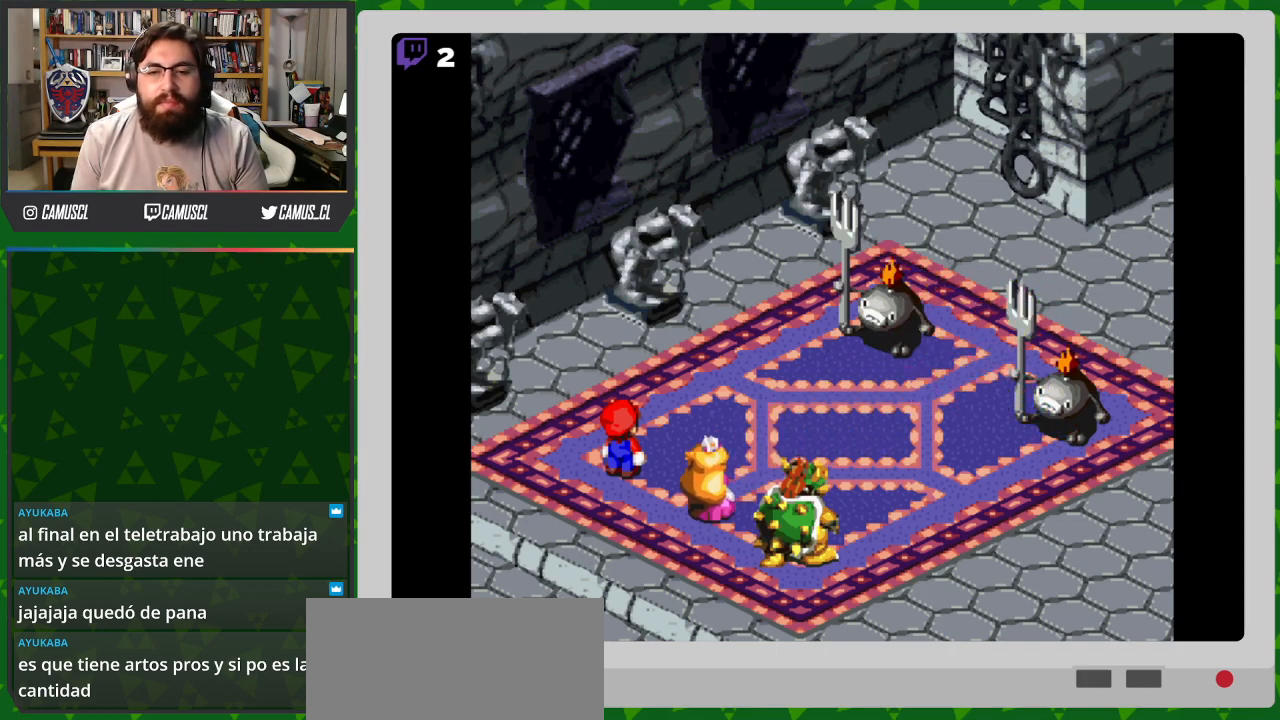
{"buttons": ["A"], "events": [[483, "A", "down"]]}
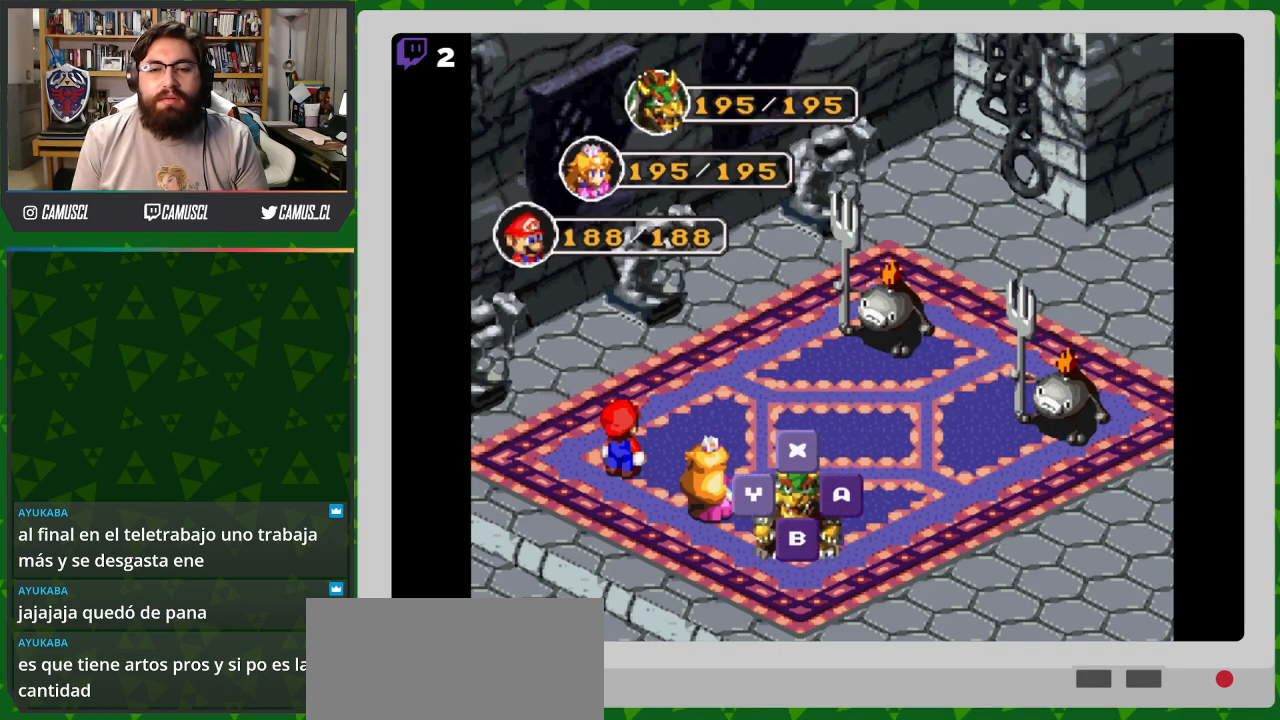
{"buttons": ["A"], "events": [[100, "A", "up"], [417, "A", "down"]]}
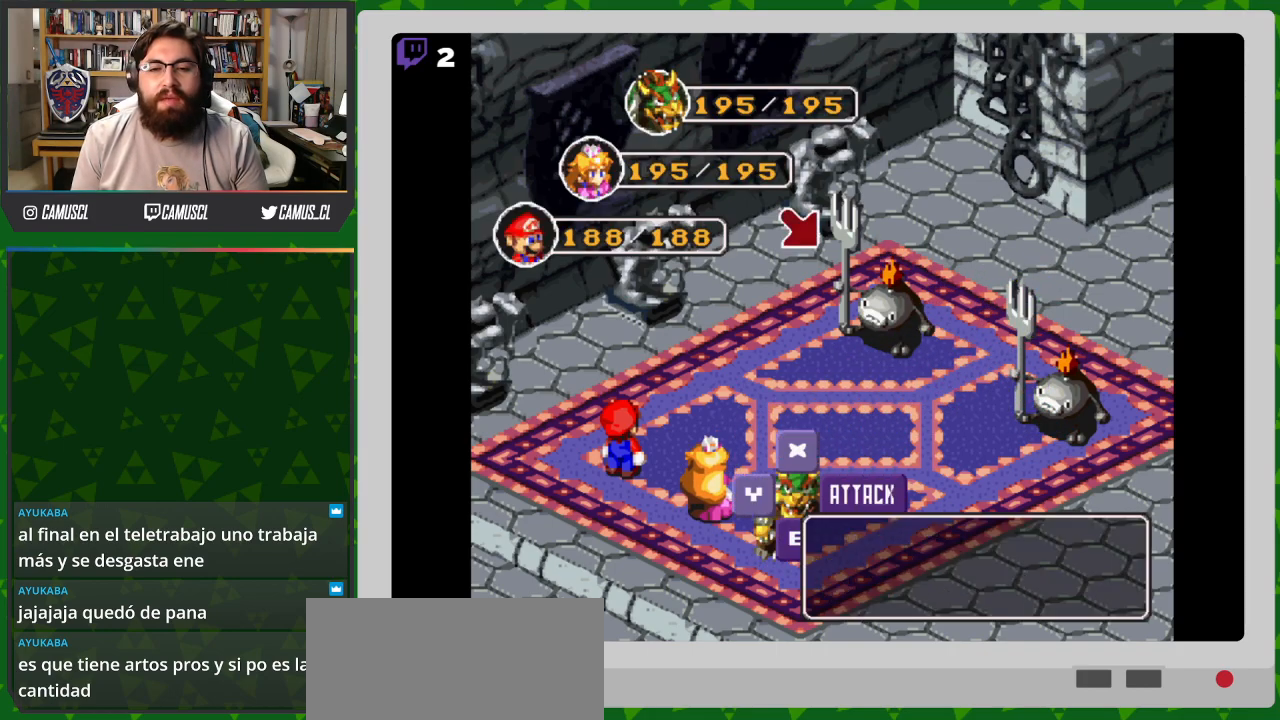
{"buttons": [], "events": [[50, "A", "up"]]}